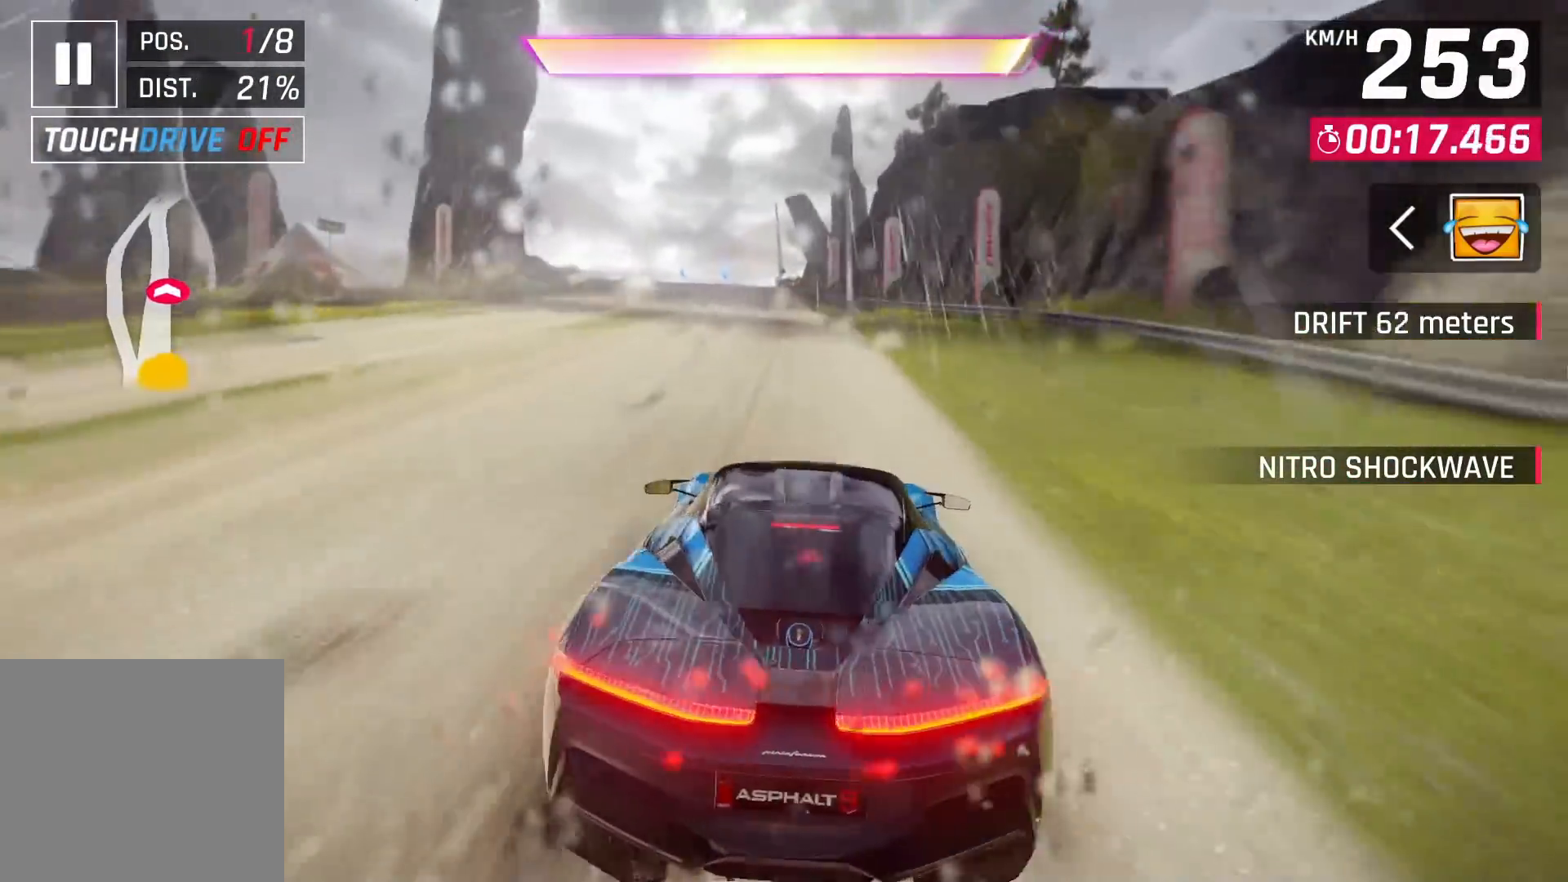
Gameplay with a controller (PlayStation layout); each line is a JSON object with the inputs held at the frame after it. "events" lists button and stick changes between this image and that frame as [ms after this image, input, new state], when the widget could be followed in between. Not read: HOME.
{"buttons": [], "left_stick": "center", "right_stick": "center", "events": [[83, "CROSS", "down"], [150, "CROSS", "up"], [233, "CROSS", "down"], [500, "CROSS", "up"]]}
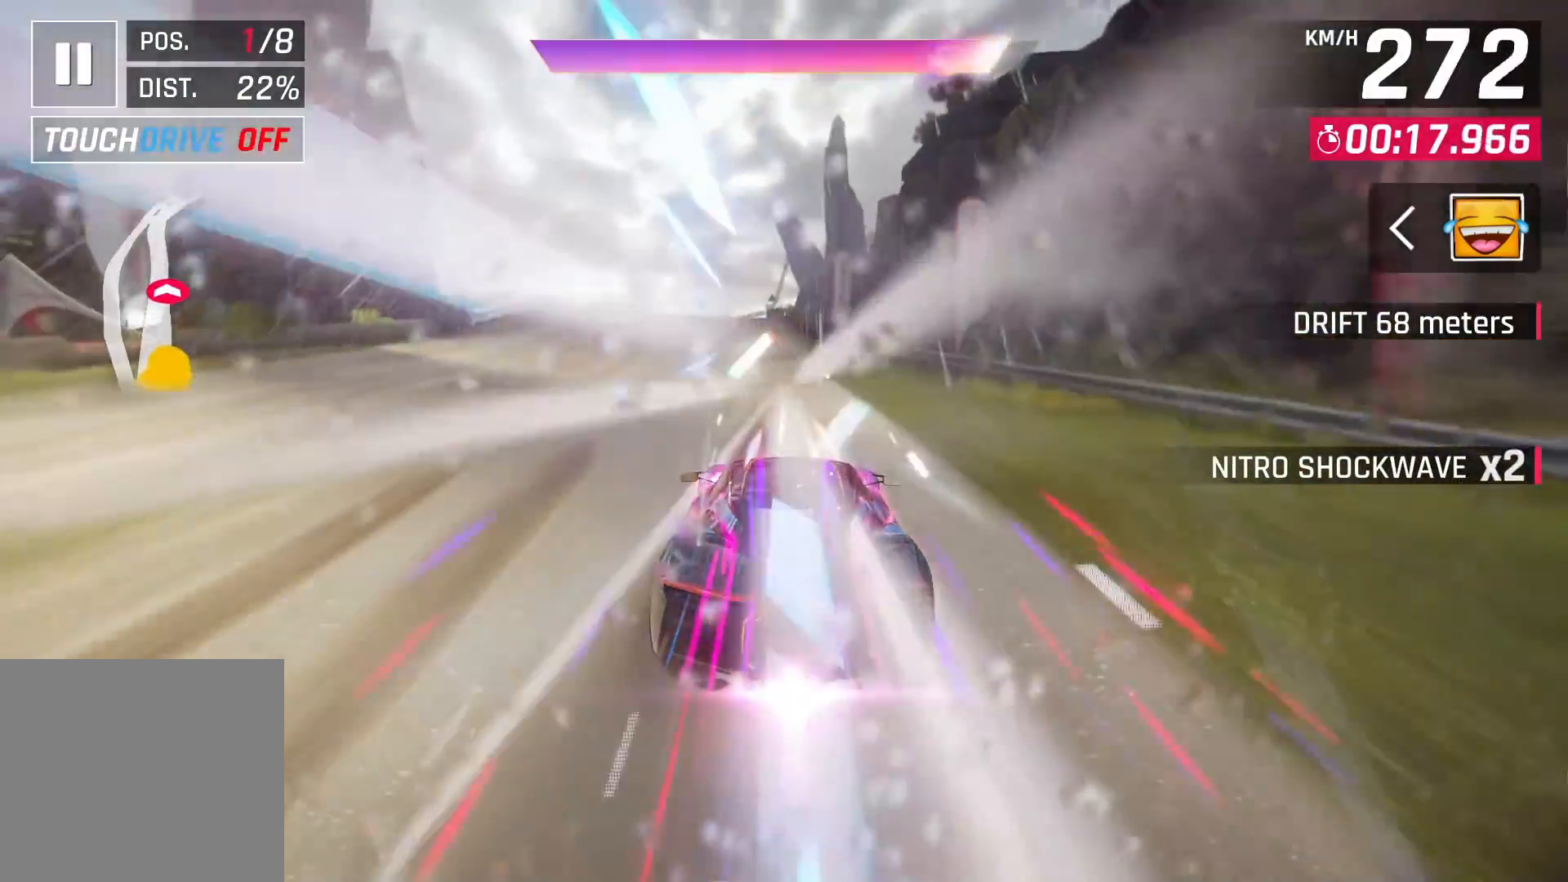
{"buttons": [], "left_stick": "center", "right_stick": "center", "events": []}
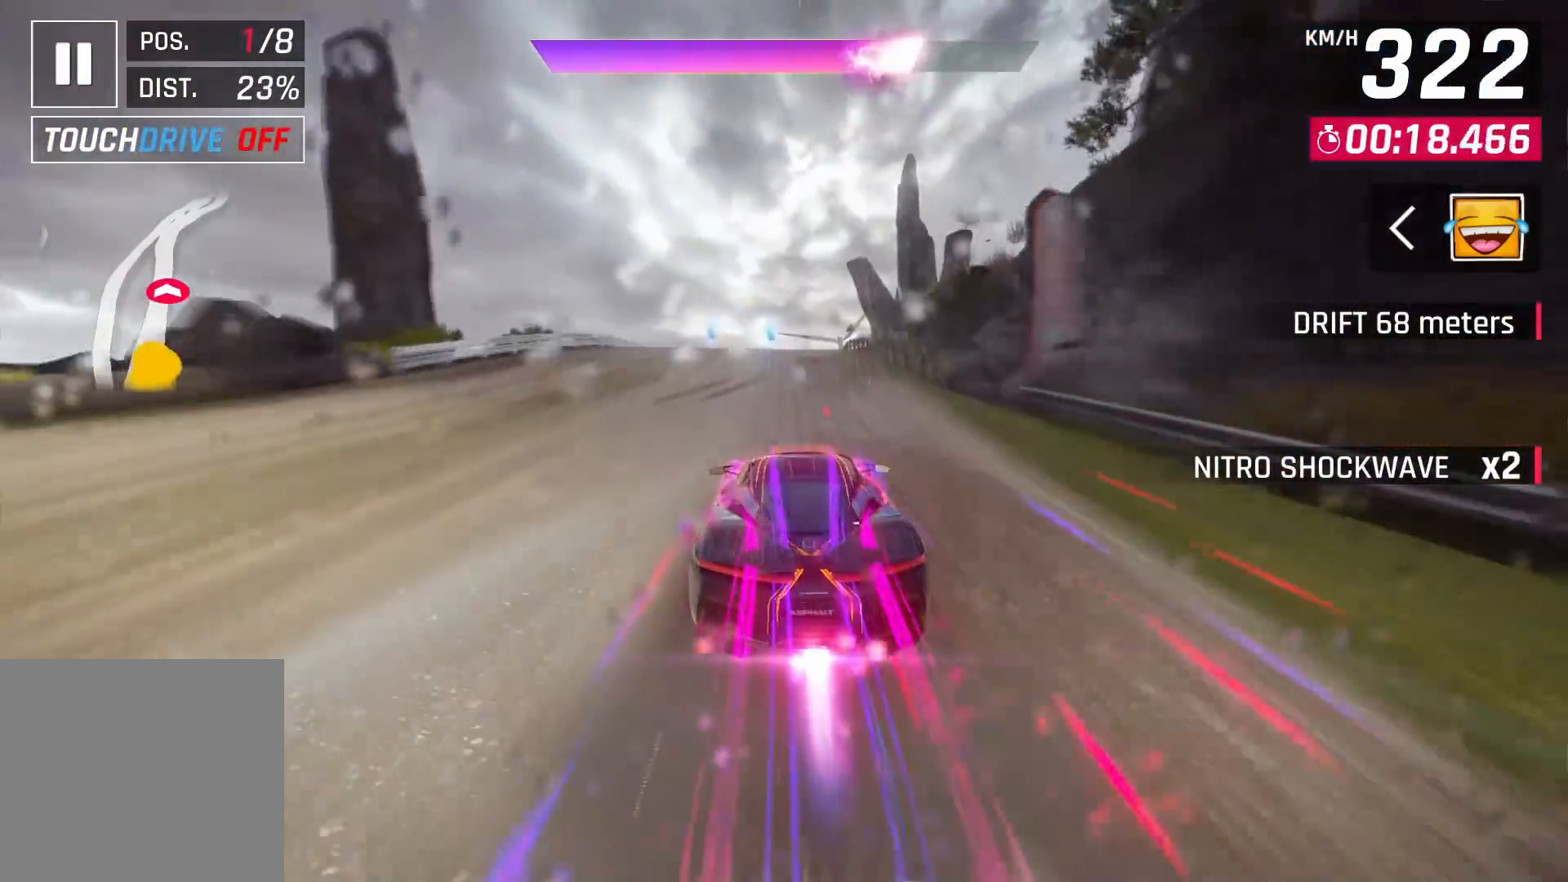
{"buttons": [], "left_stick": "center", "right_stick": "center", "events": []}
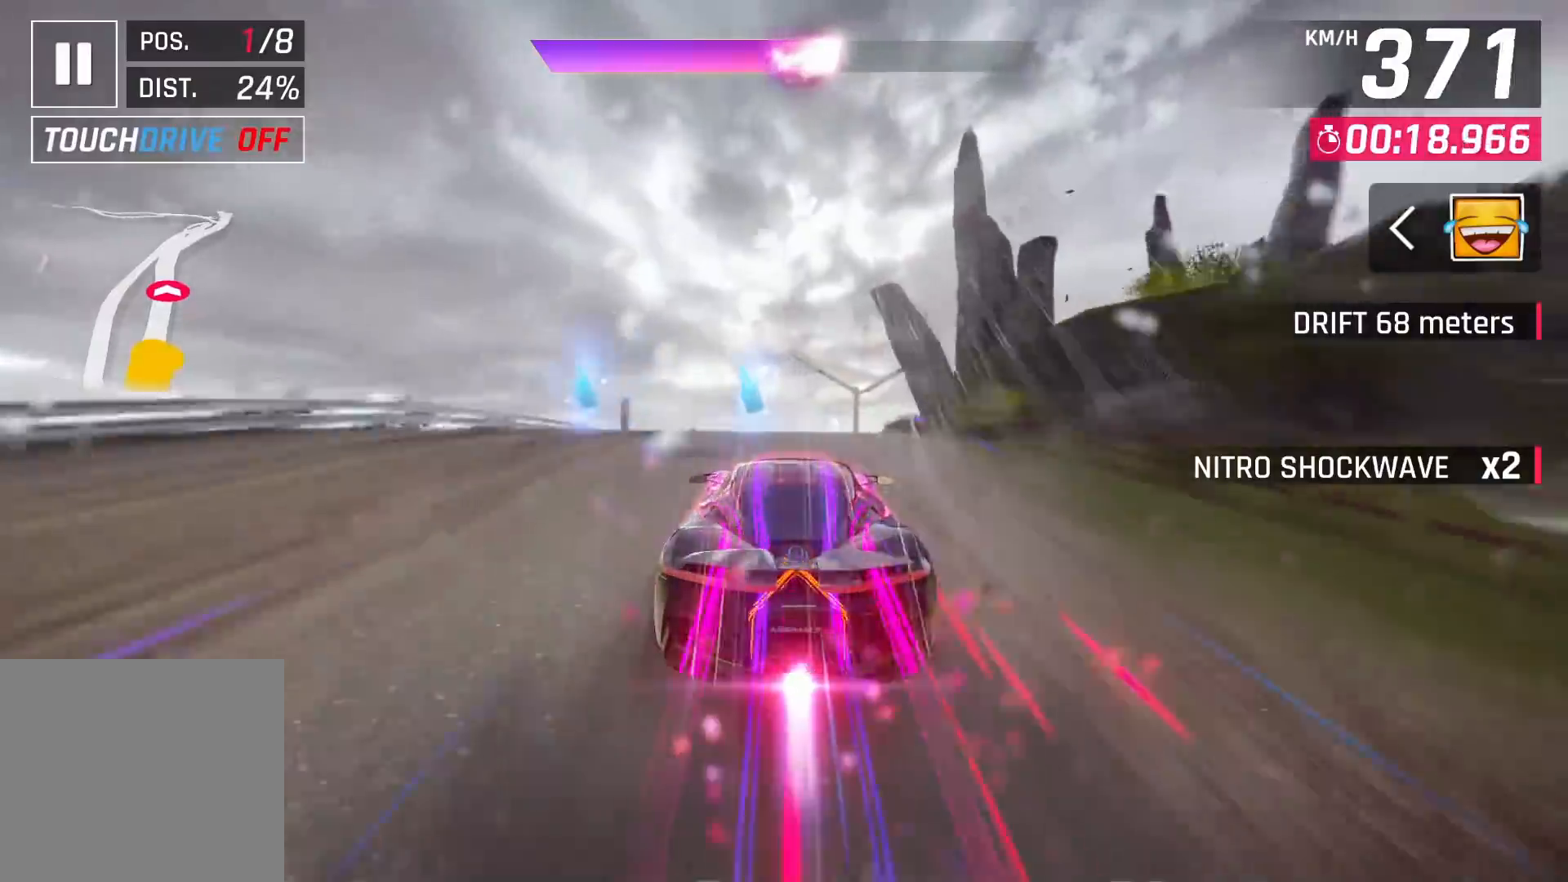
{"buttons": [], "left_stick": "center", "right_stick": "center", "events": [[333, "SQUARE", "down"], [367, "CROSS", "down"], [367, "SQUARE", "up"], [467, "CROSS", "up"]]}
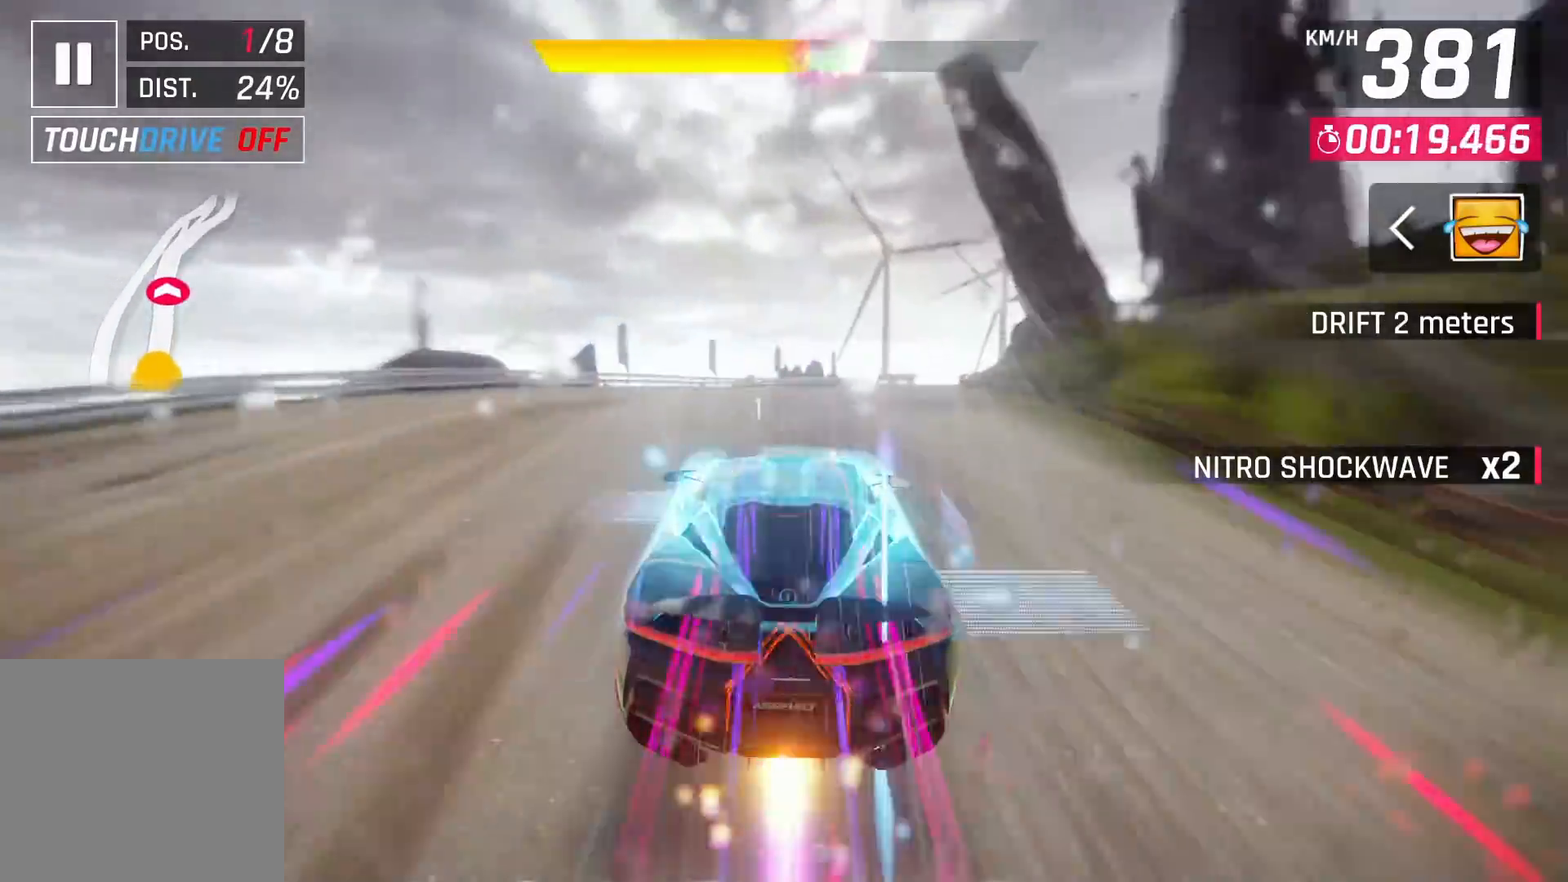
{"buttons": [], "left_stick": "up-right", "right_stick": "center", "events": [[33, "CROSS", "down"], [117, "CROSS", "up"], [167, "CROSS", "down"], [283, "CROSS", "up"], [433, "left_stick", "right"], [483, "left_stick", "up-right"]]}
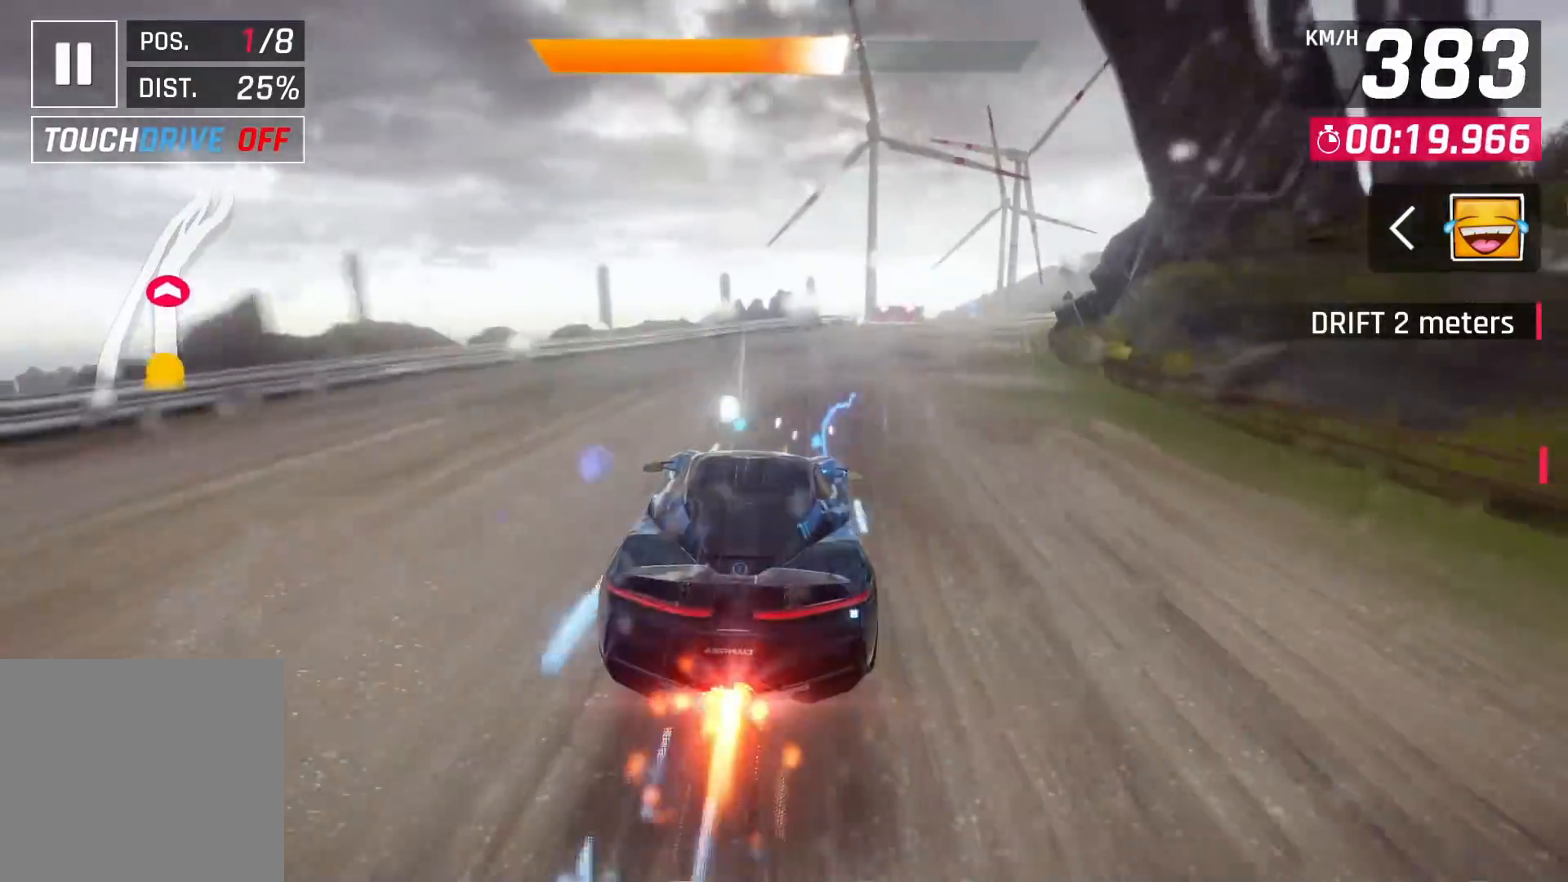
{"buttons": [], "left_stick": "up-right", "right_stick": "center", "events": [[117, "SQUARE", "down"], [167, "CROSS", "down"], [167, "SQUARE", "up"], [267, "CROSS", "up"]]}
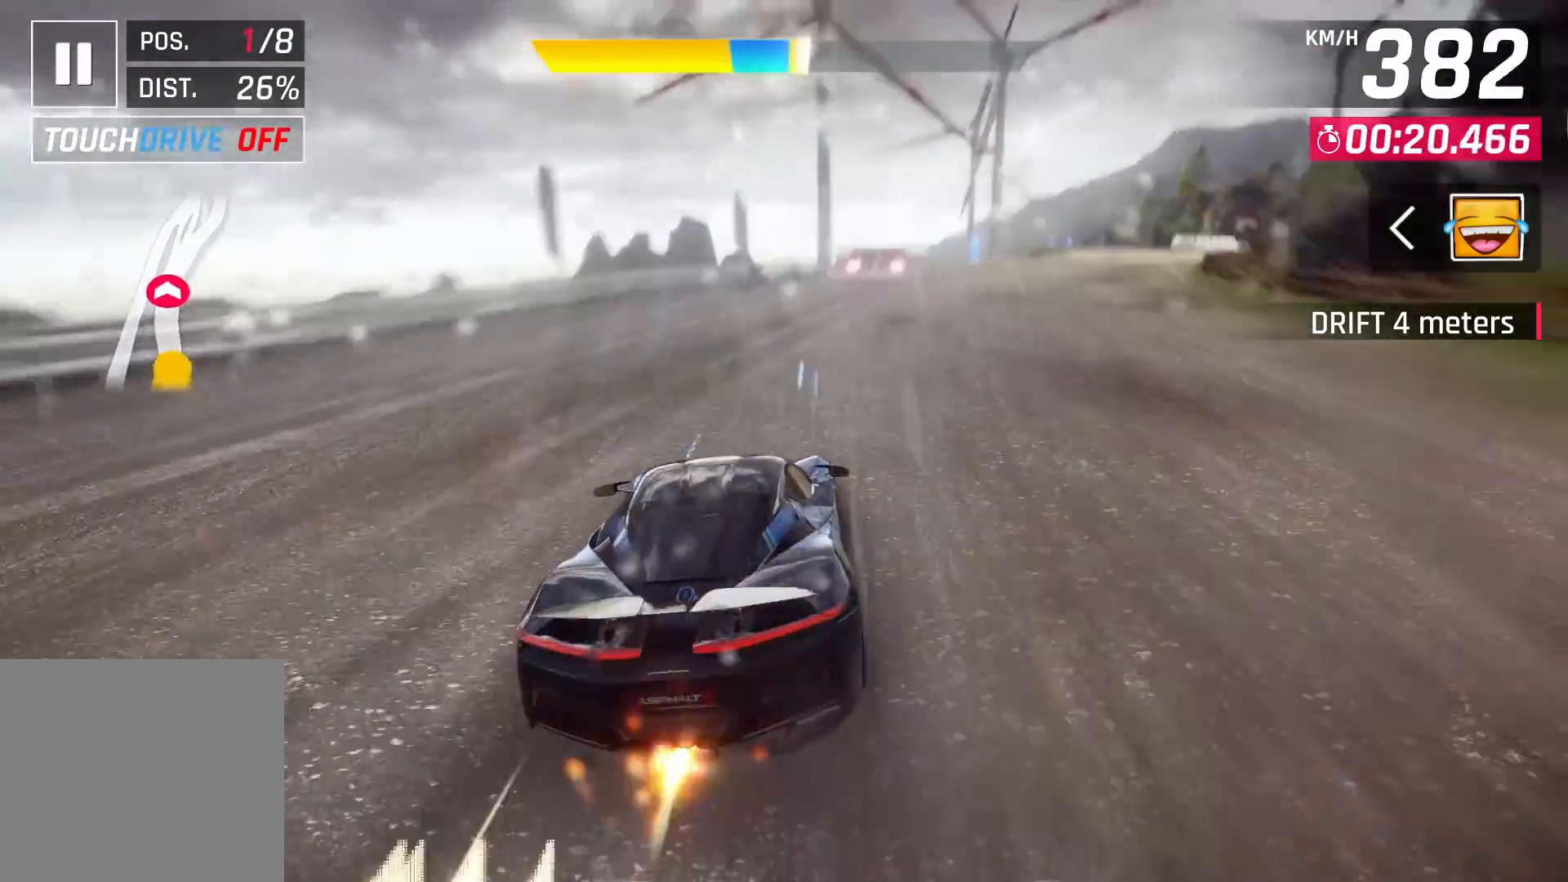
{"buttons": [], "left_stick": "up-right", "right_stick": "center", "events": [[233, "CROSS", "down"], [300, "CROSS", "up"]]}
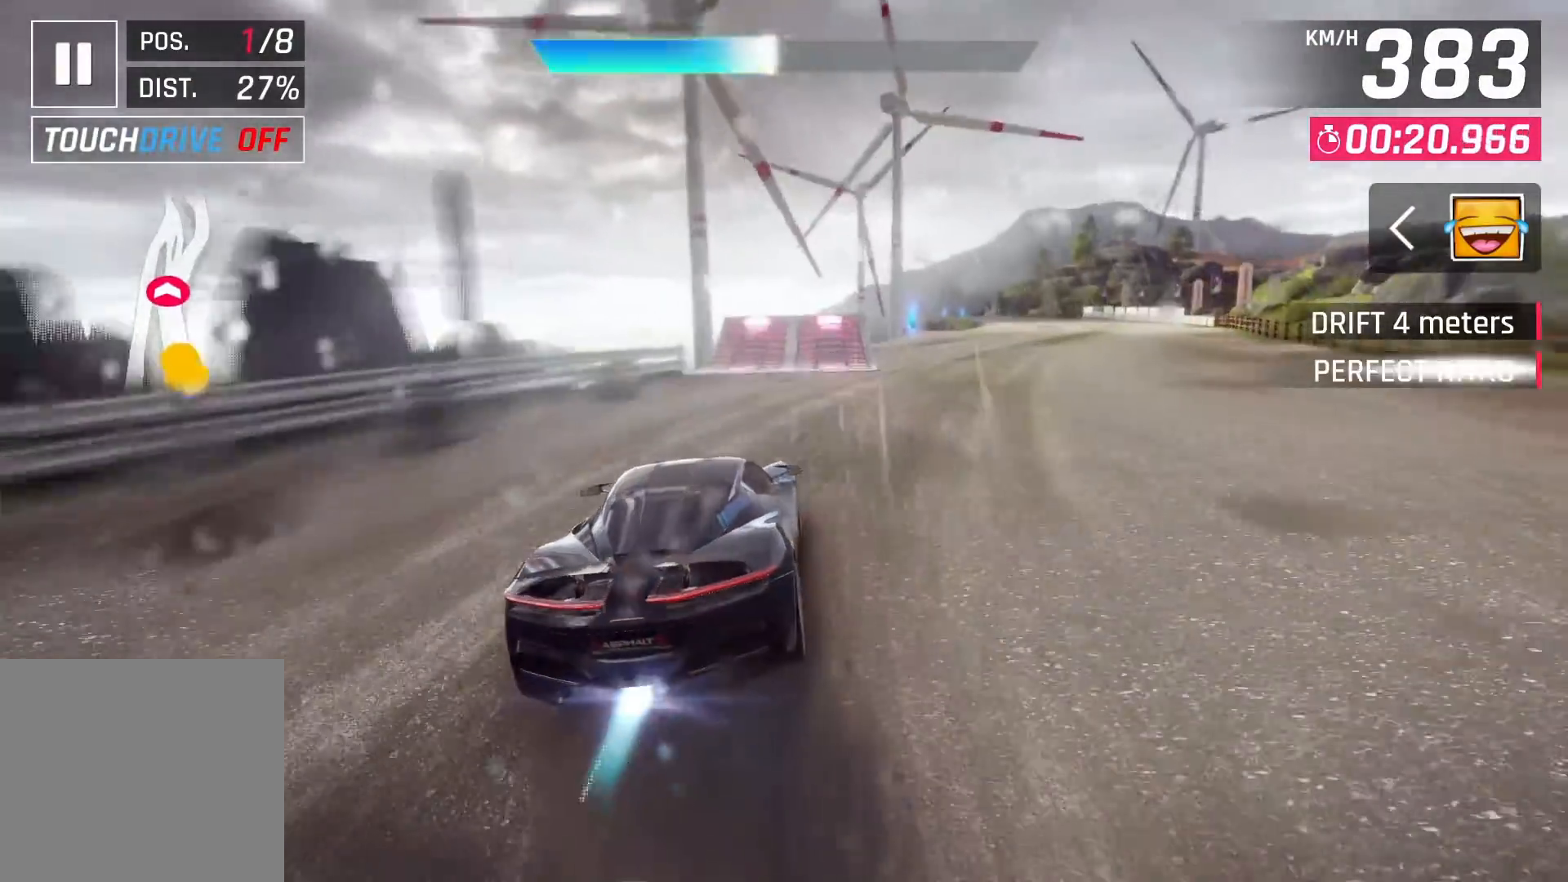
{"buttons": [], "left_stick": "center", "right_stick": "center", "events": [[233, "SQUARE", "down"], [300, "SQUARE", "up"], [300, "left_stick", "center"], [383, "SQUARE", "down"], [450, "SQUARE", "up"]]}
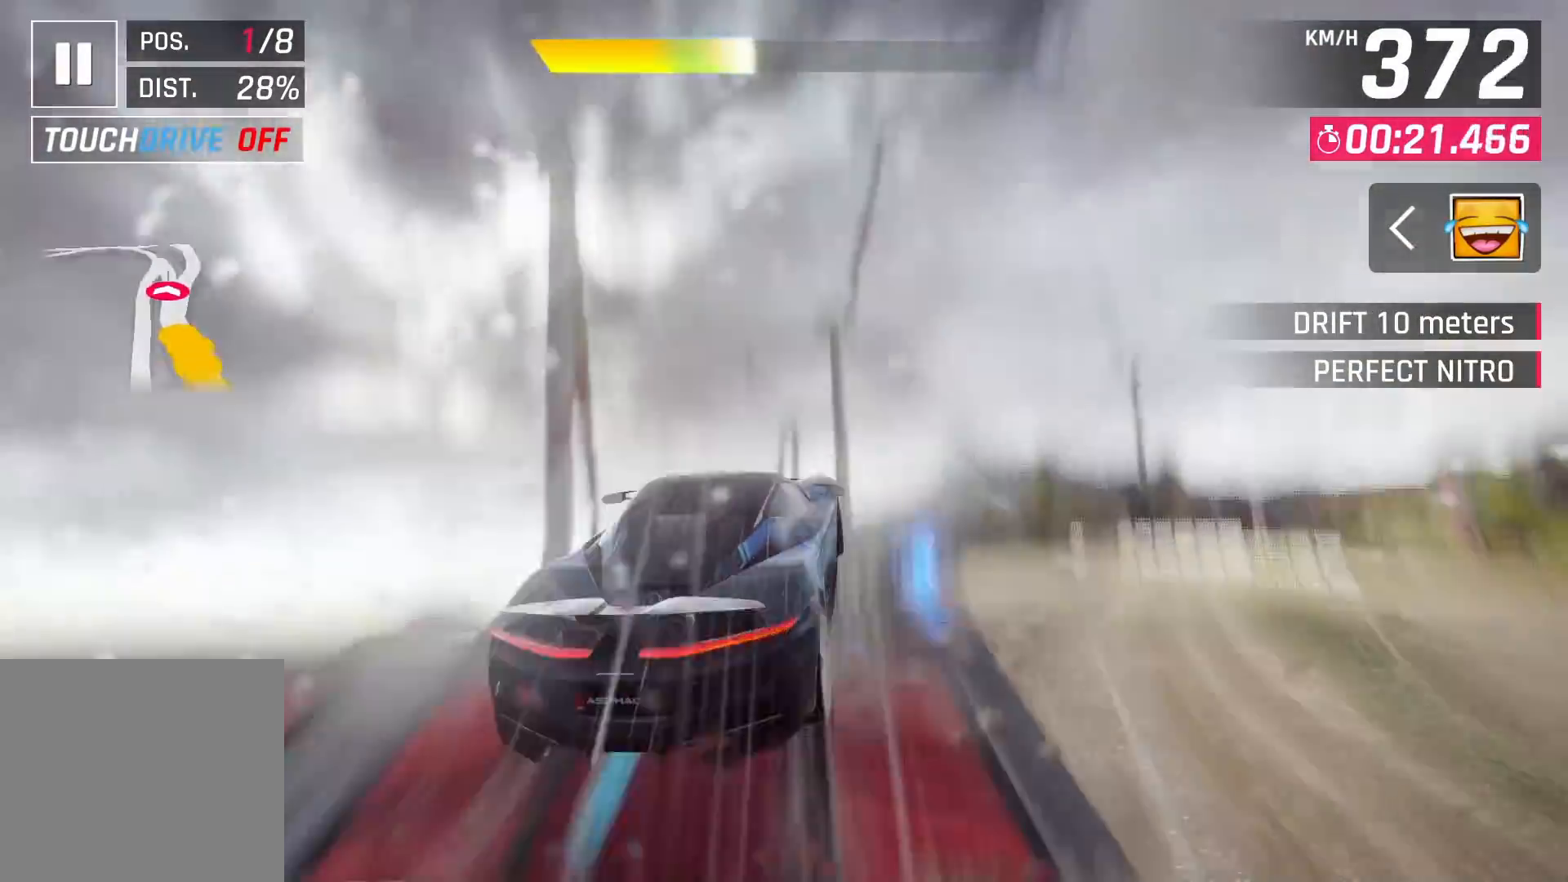
{"buttons": ["CROSS"], "left_stick": "left", "right_stick": "center", "events": [[33, "CROSS", "down"], [133, "CROSS", "up"], [200, "CROSS", "down"], [217, "left_stick", "left"], [333, "CROSS", "up"], [400, "CROSS", "down"]]}
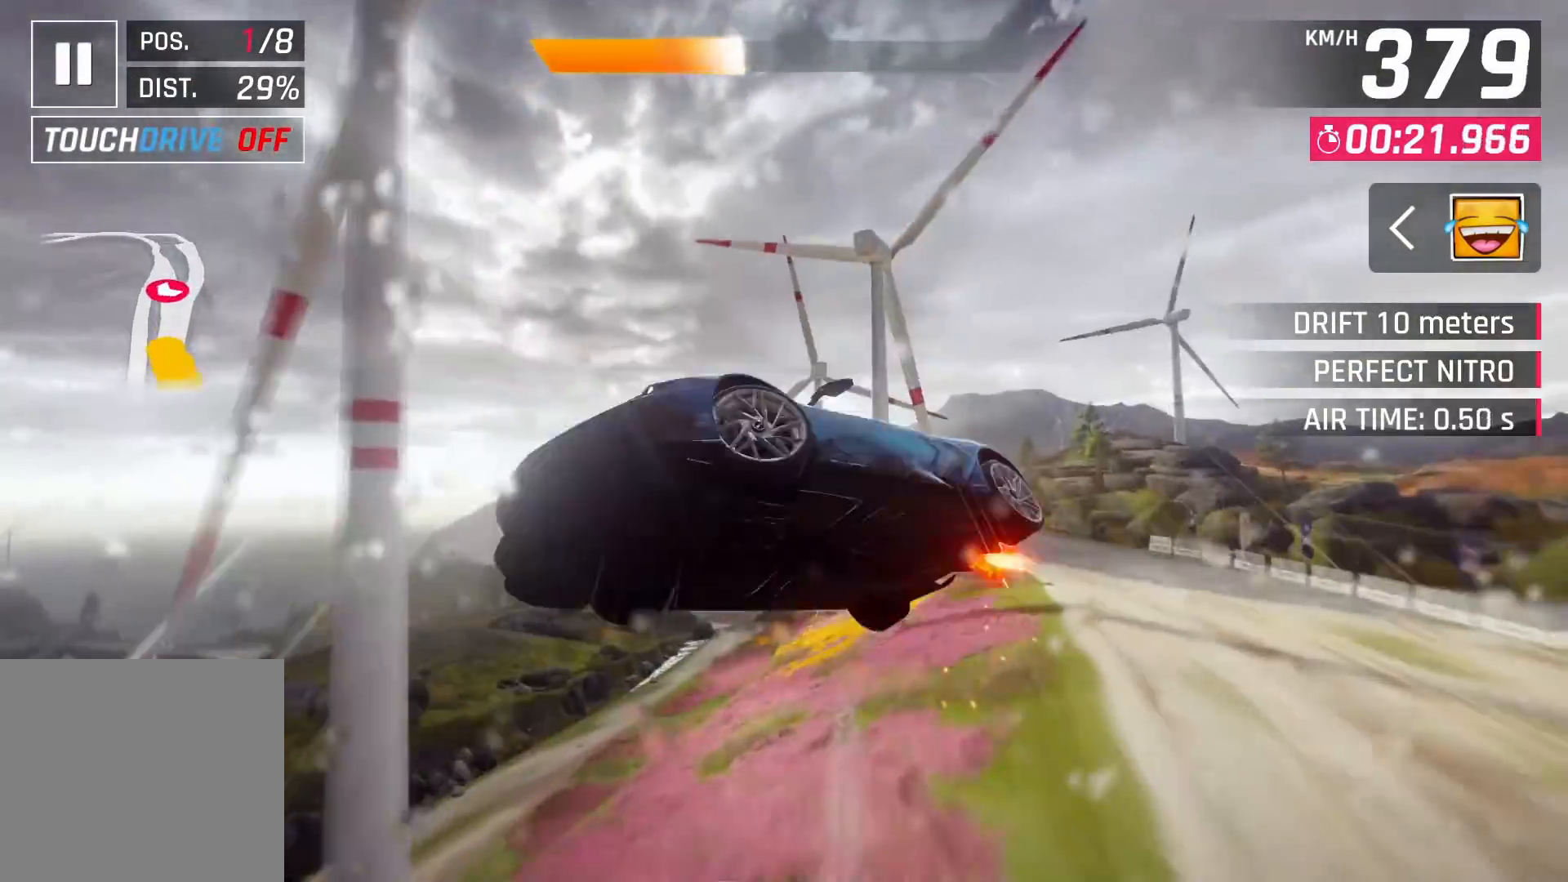
{"buttons": [], "left_stick": "center", "right_stick": "center", "events": [[433, "CROSS", "up"], [500, "left_stick", "center"]]}
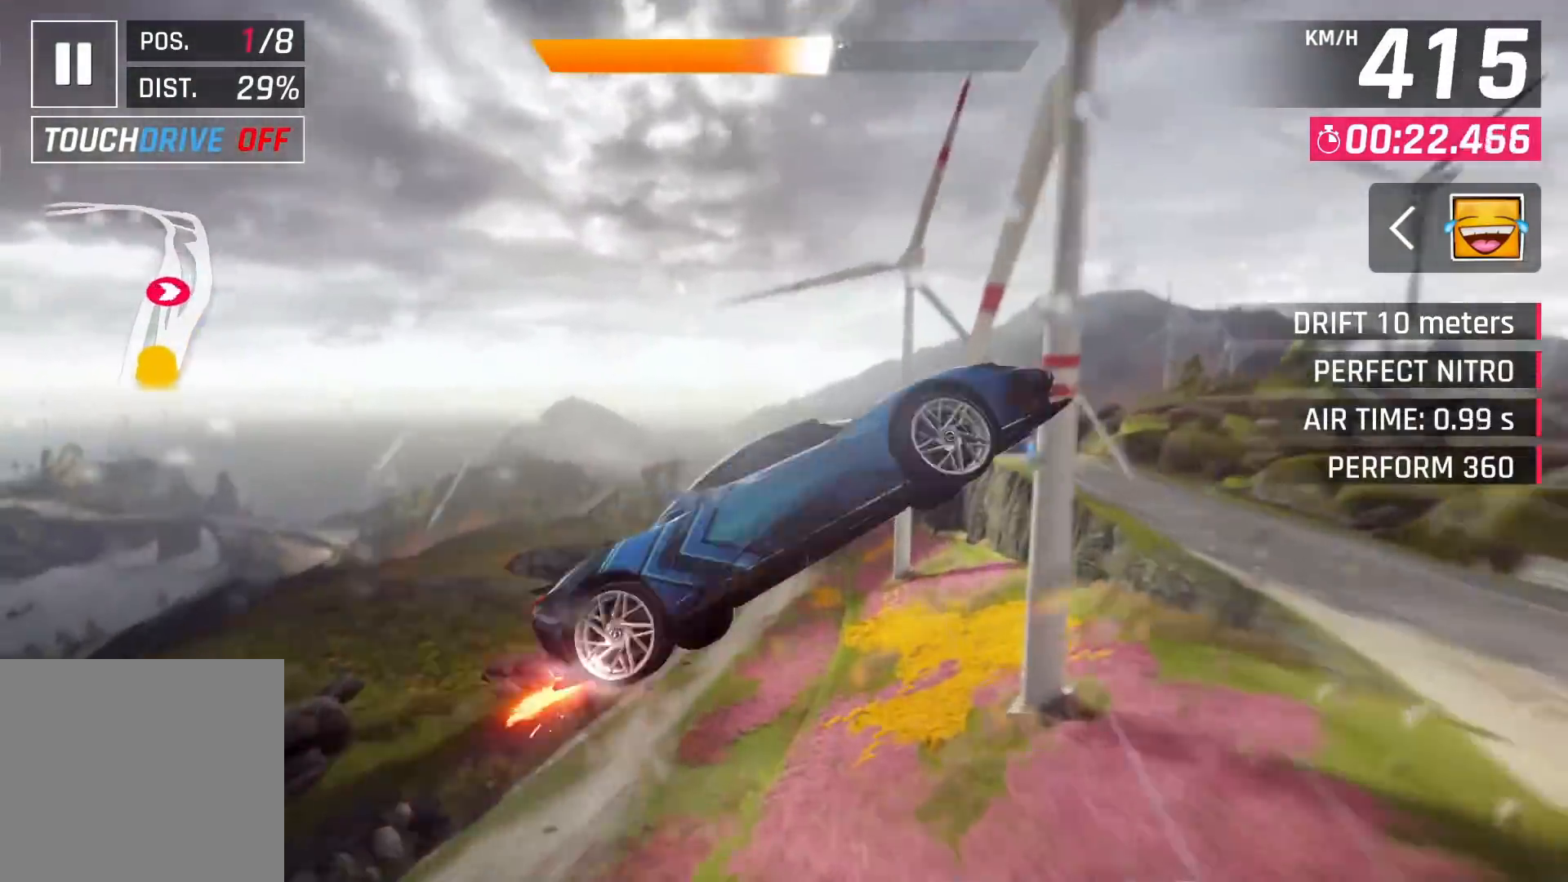
{"buttons": [], "left_stick": "center", "right_stick": "center", "events": []}
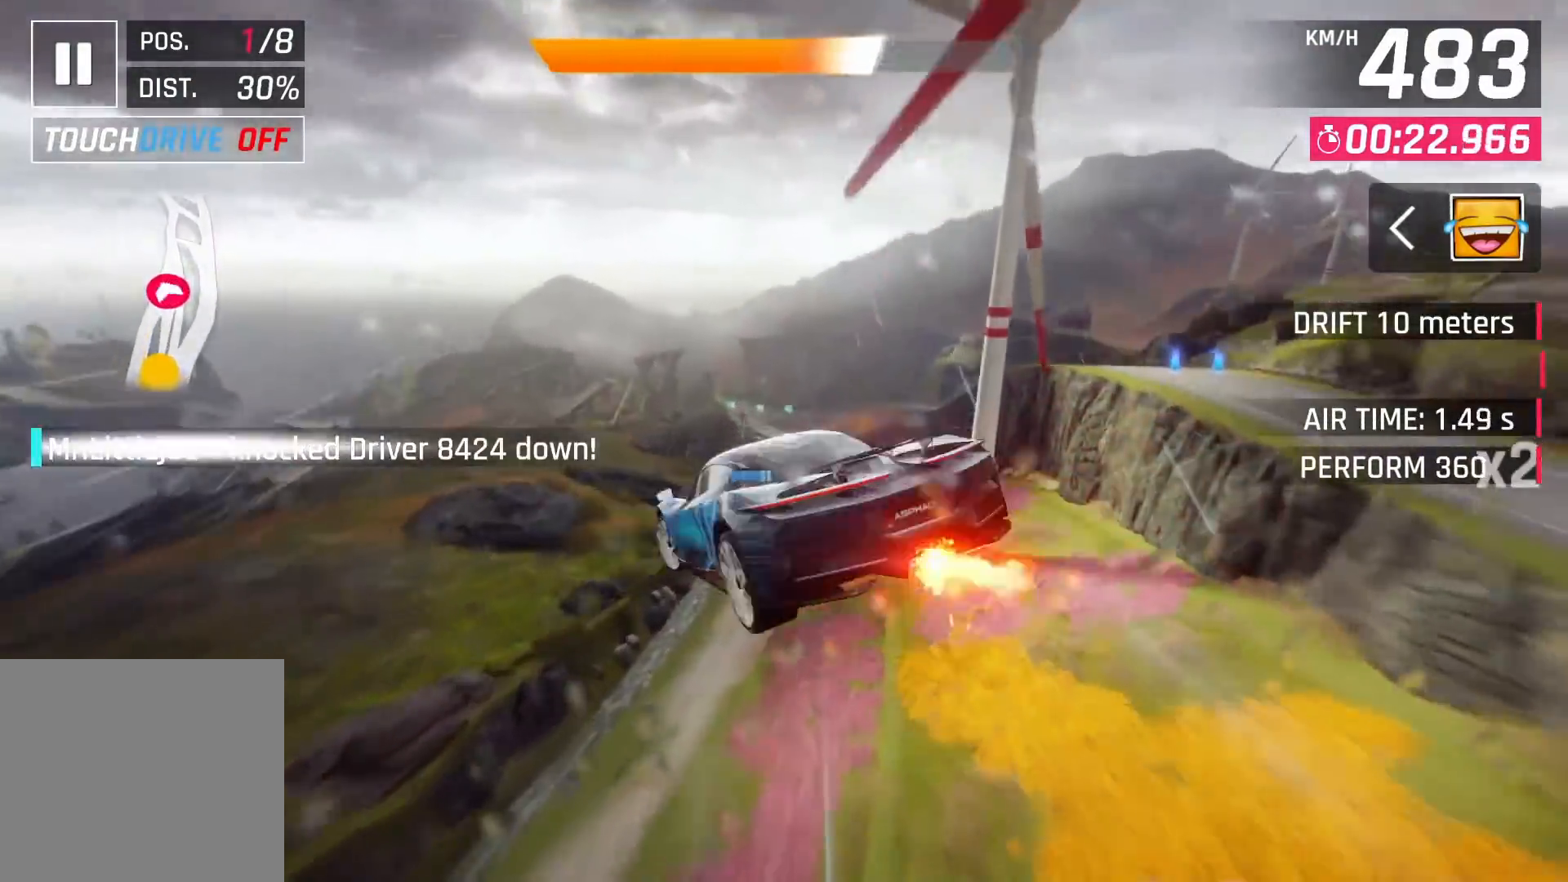
{"buttons": [], "left_stick": "right", "right_stick": "center", "events": [[33, "left_stick", "right"]]}
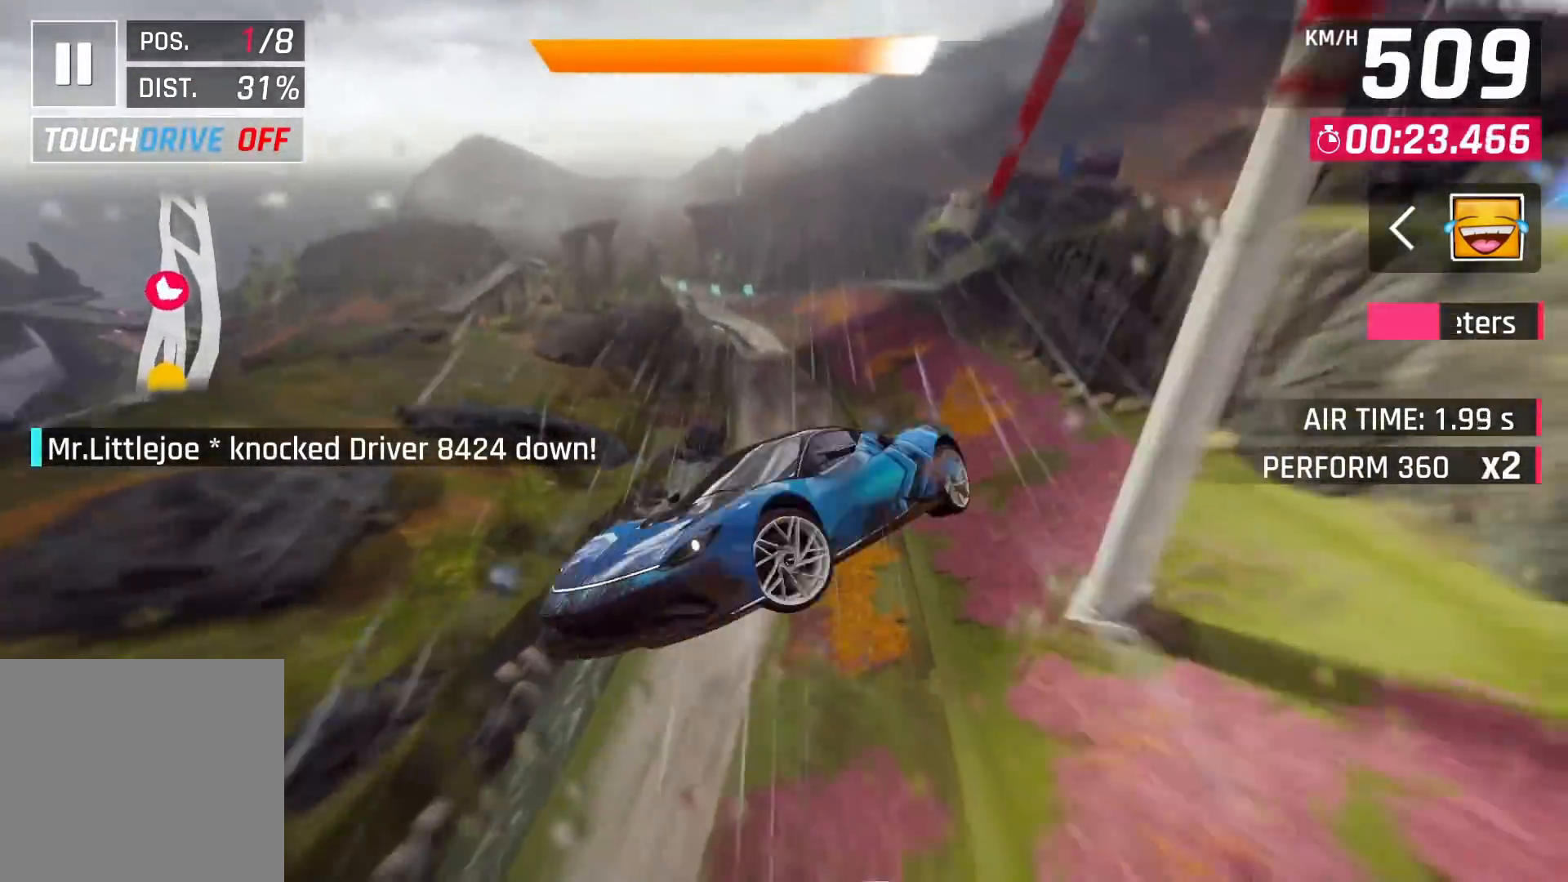
{"buttons": [], "left_stick": "center", "right_stick": "center", "events": [[33, "left_stick", "up-right"], [183, "left_stick", "center"]]}
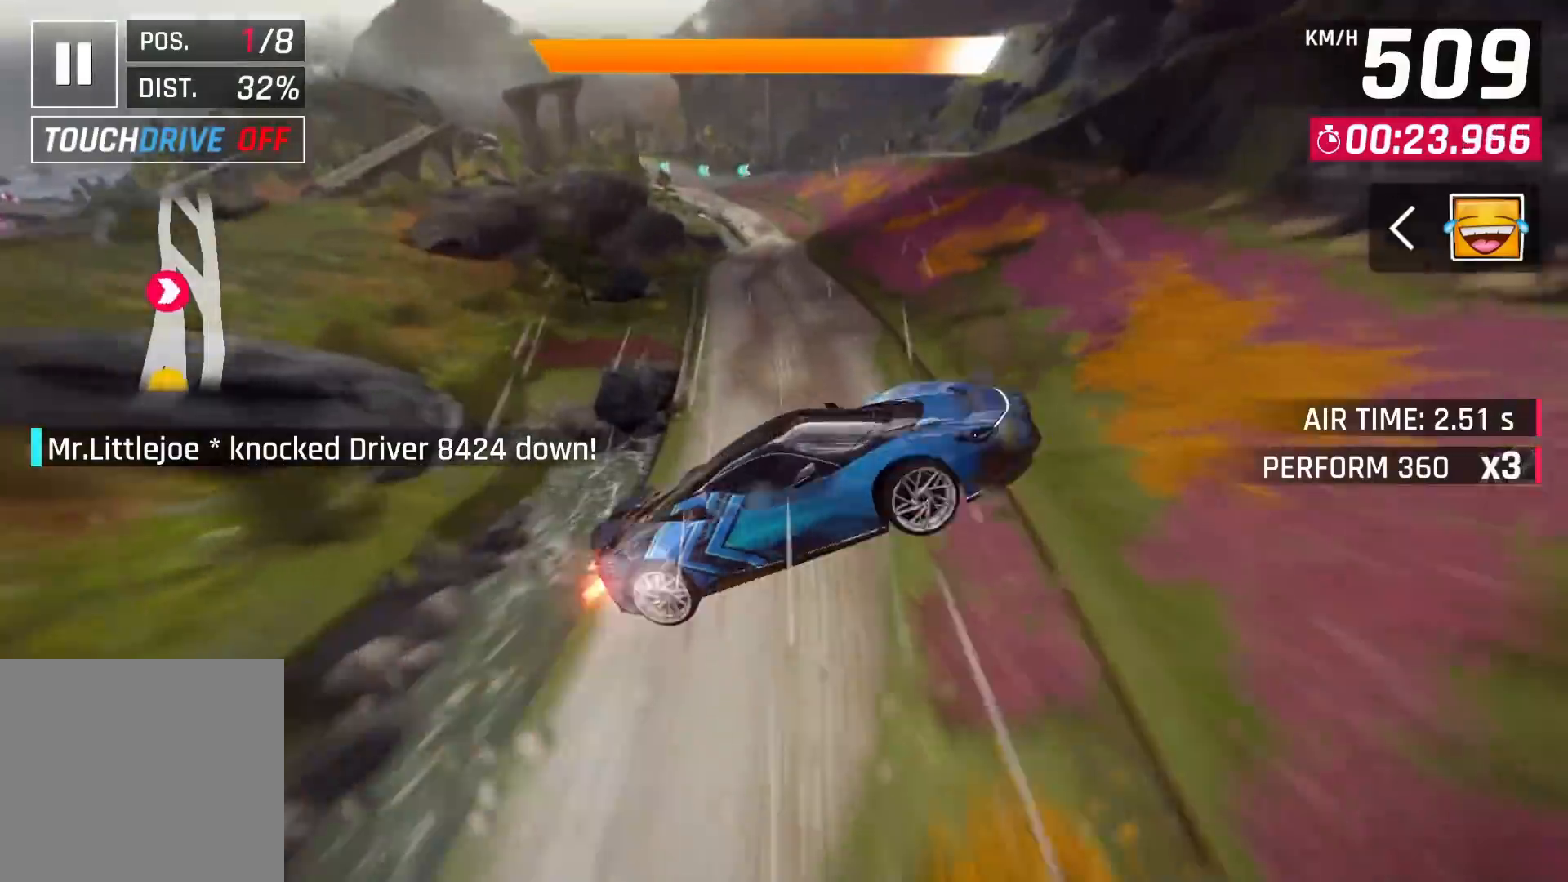
{"buttons": ["SQUARE"], "left_stick": "center", "right_stick": "center", "events": [[417, "SQUARE", "down"]]}
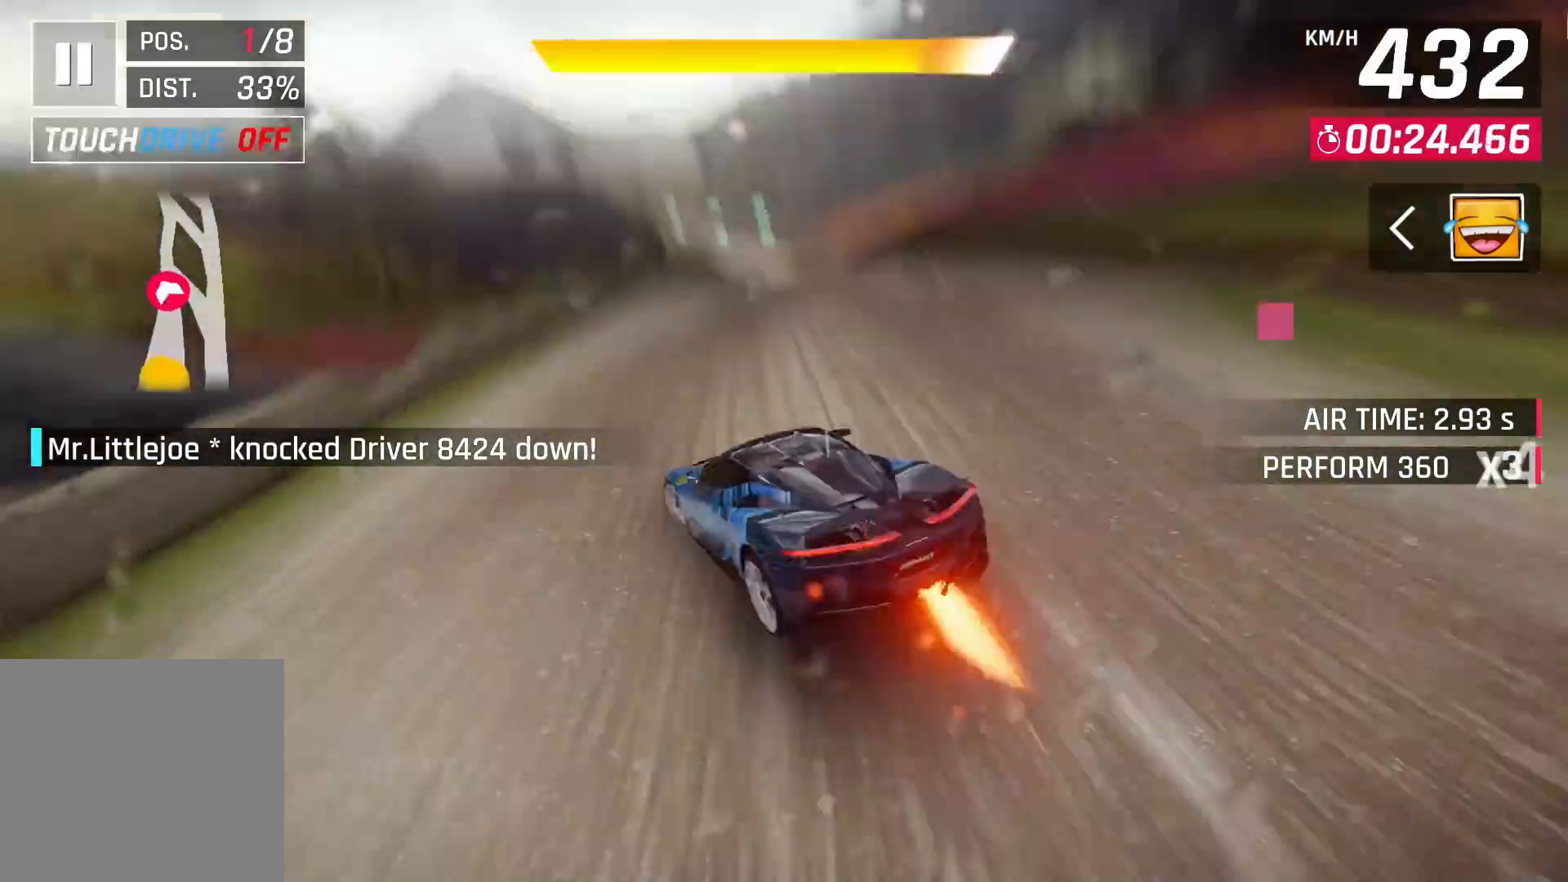
{"buttons": ["CROSS"], "left_stick": "center", "right_stick": "center", "events": [[17, "SQUARE", "up"], [333, "CROSS", "down"]]}
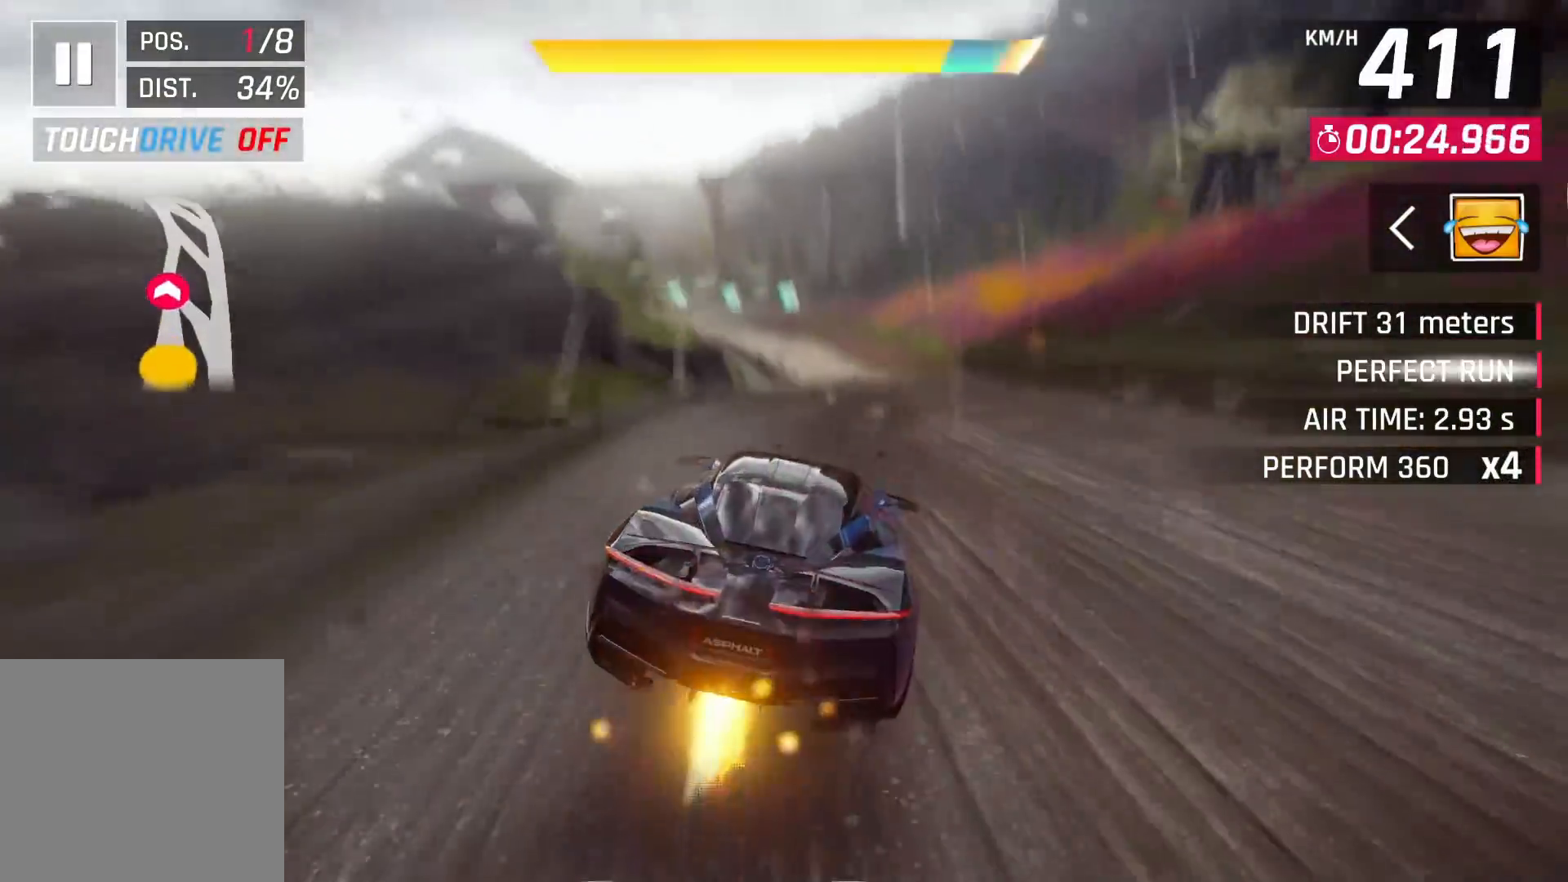
{"buttons": [], "left_stick": "center", "right_stick": "center", "events": [[83, "CROSS", "up"], [250, "SQUARE", "down"], [300, "CROSS", "down"], [300, "SQUARE", "up"], [433, "CROSS", "up"]]}
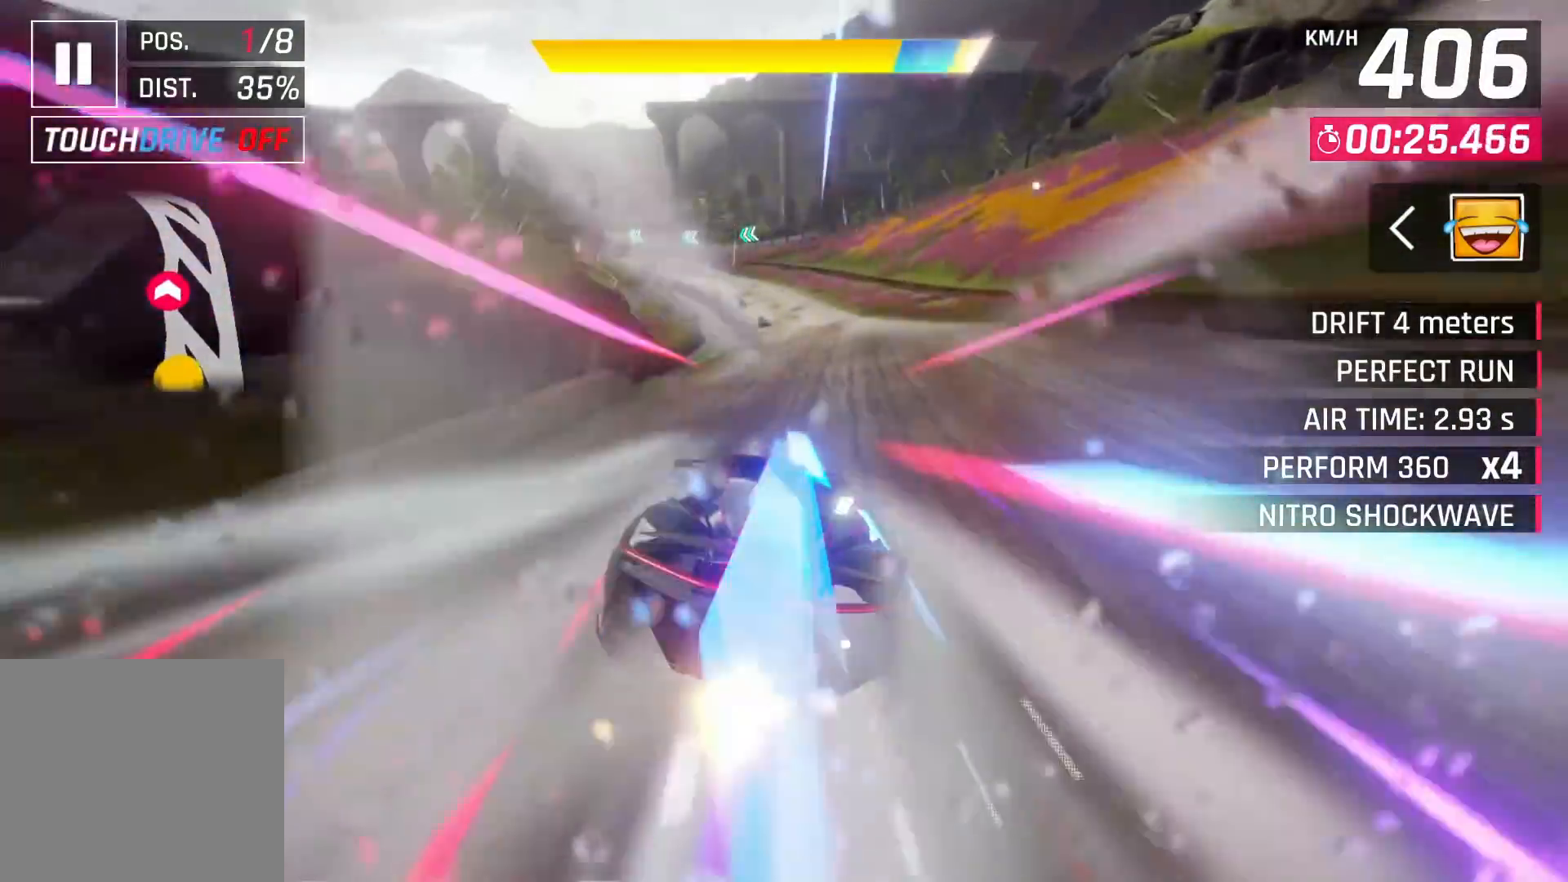
{"buttons": [], "left_stick": "center", "right_stick": "center", "events": []}
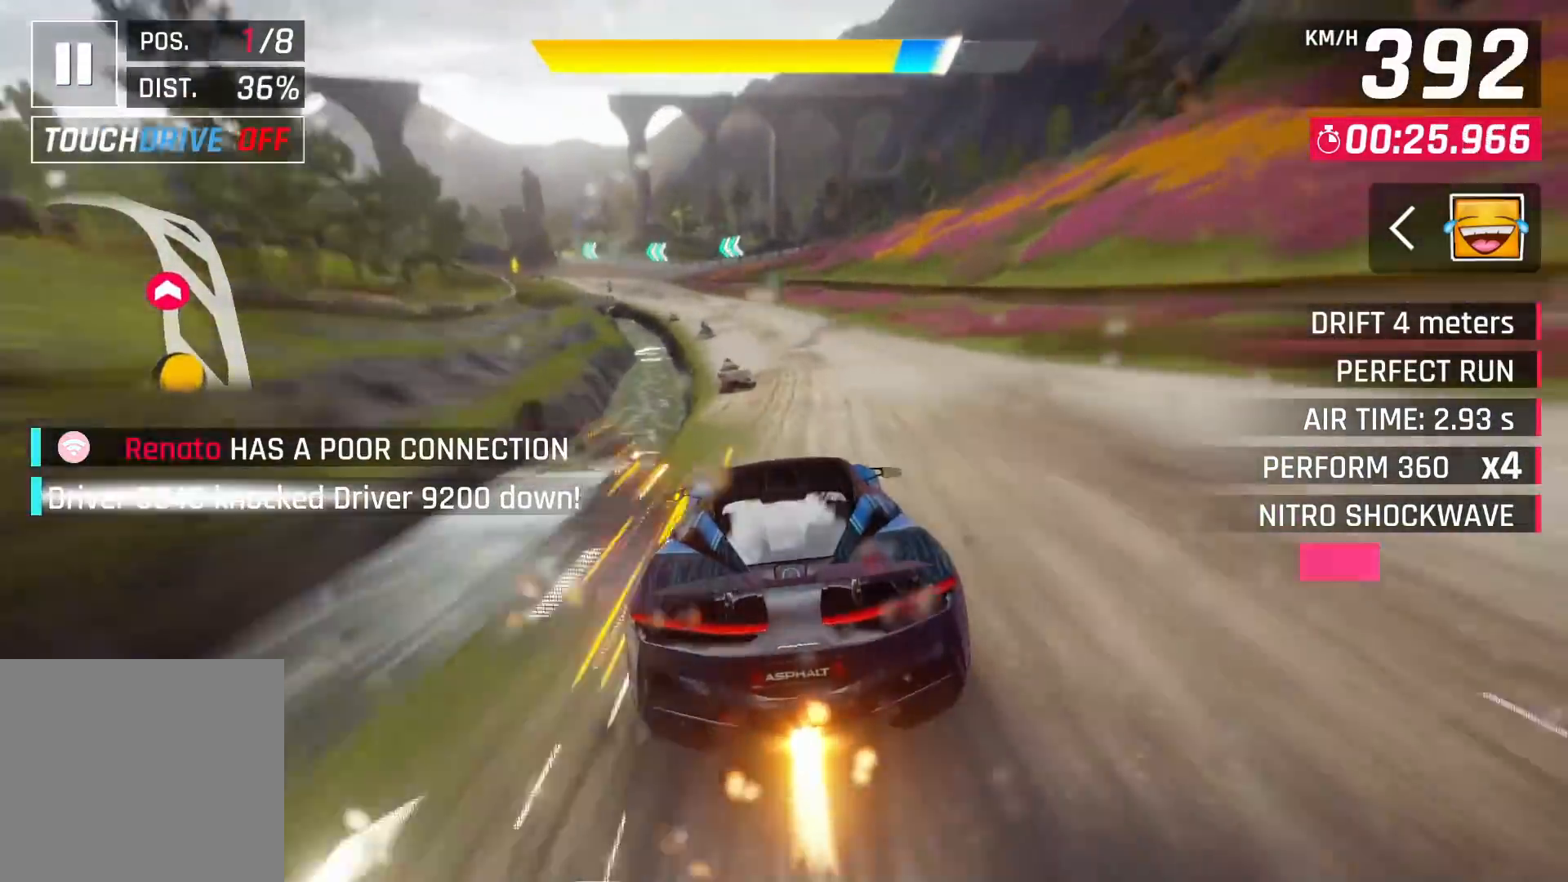
{"buttons": [], "left_stick": "left", "right_stick": "center", "events": [[17, "CROSS", "down"], [100, "CROSS", "up"], [300, "left_stick", "left"]]}
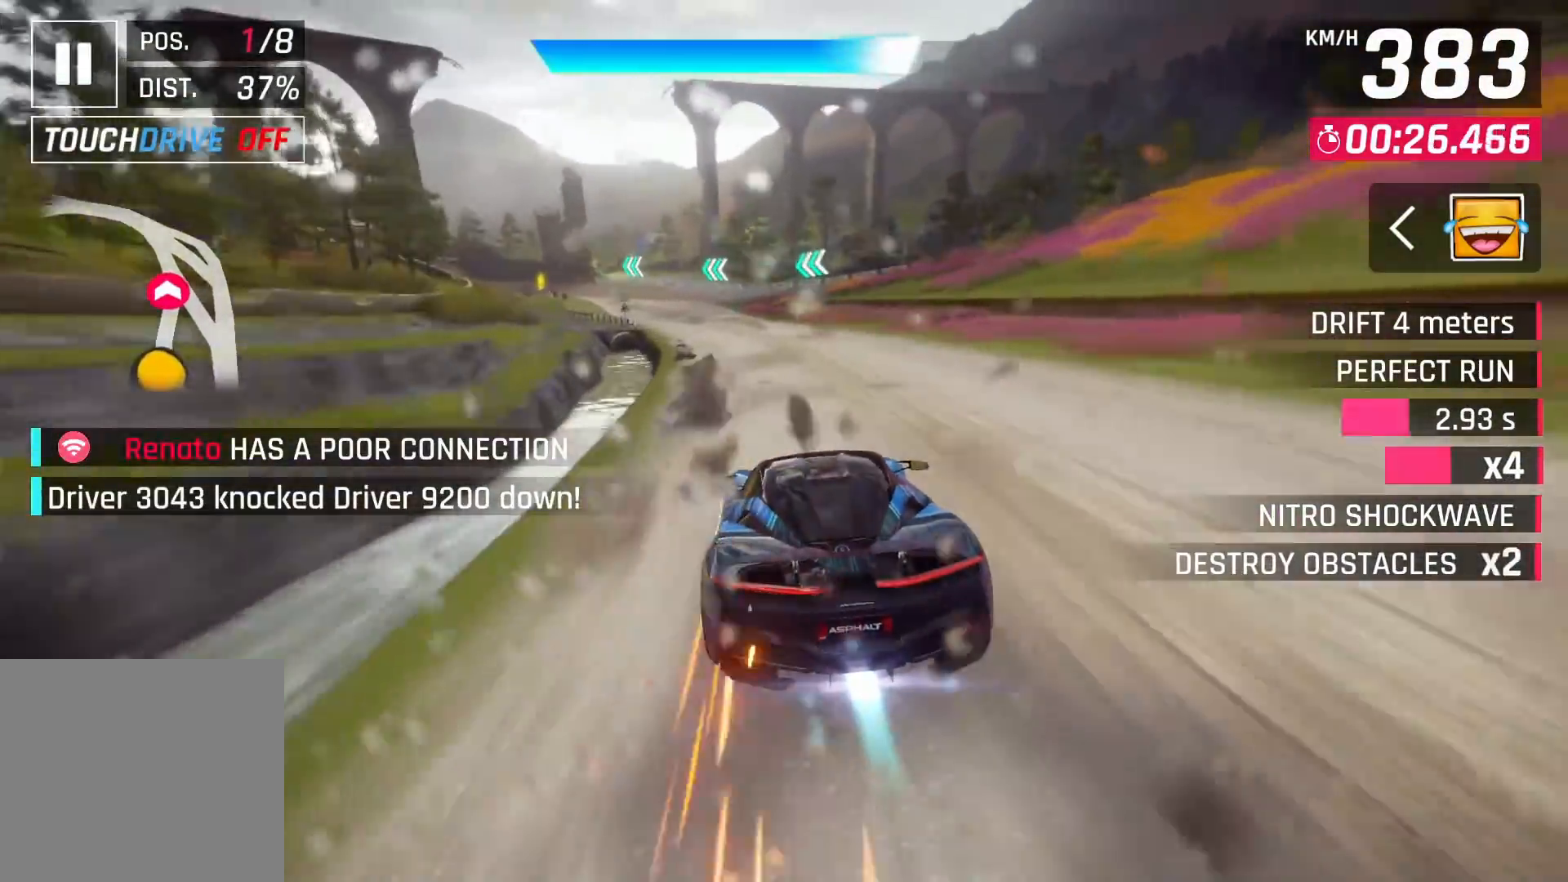
{"buttons": [], "left_stick": "left", "right_stick": "center", "events": []}
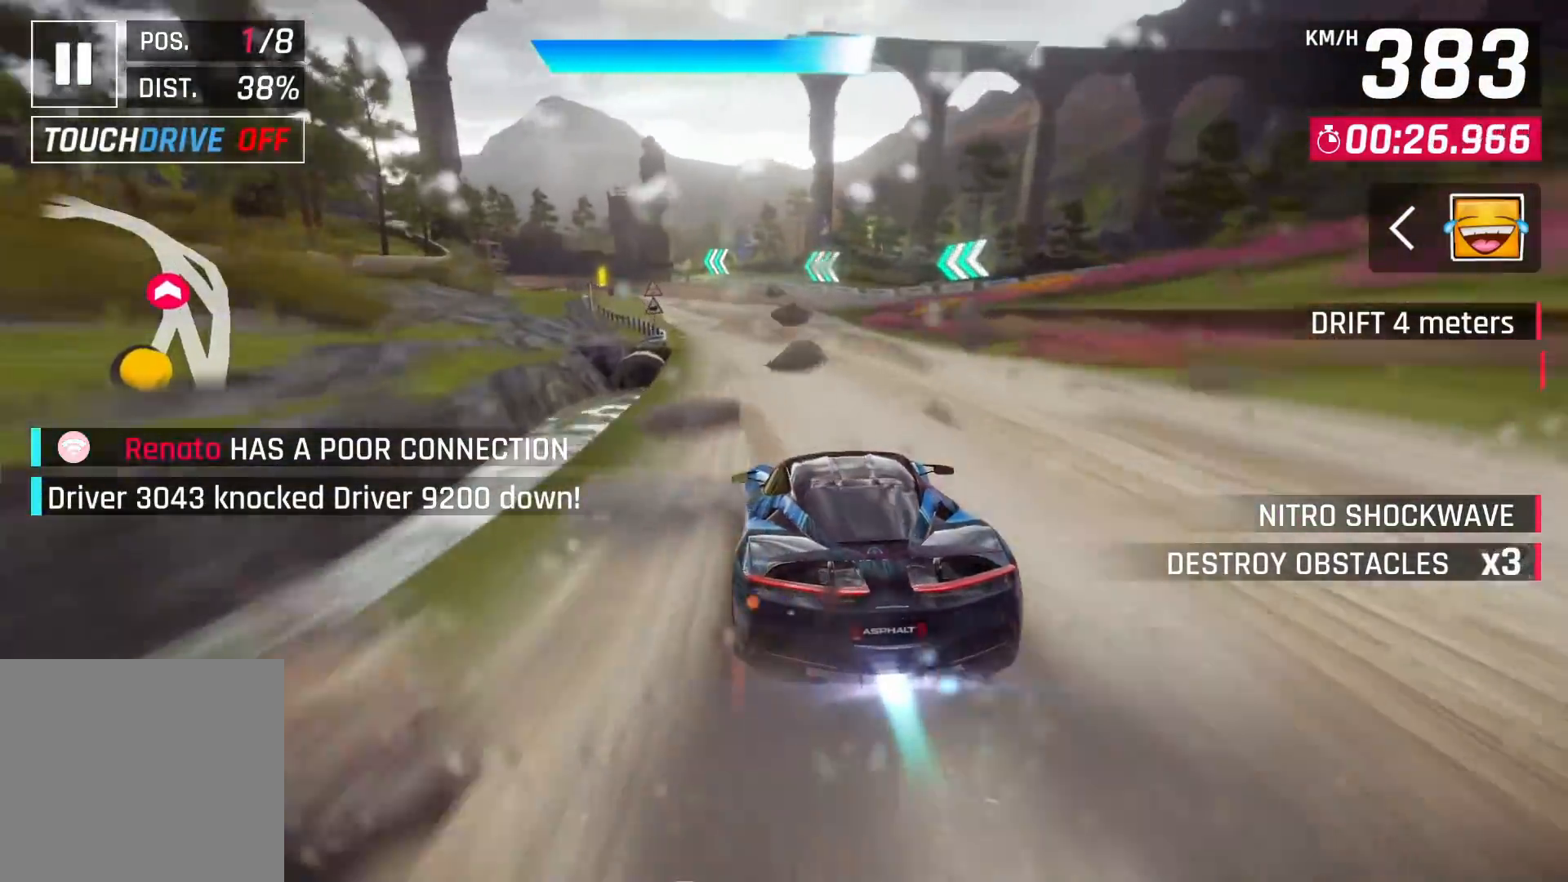
{"buttons": [], "left_stick": "left", "right_stick": "center", "events": []}
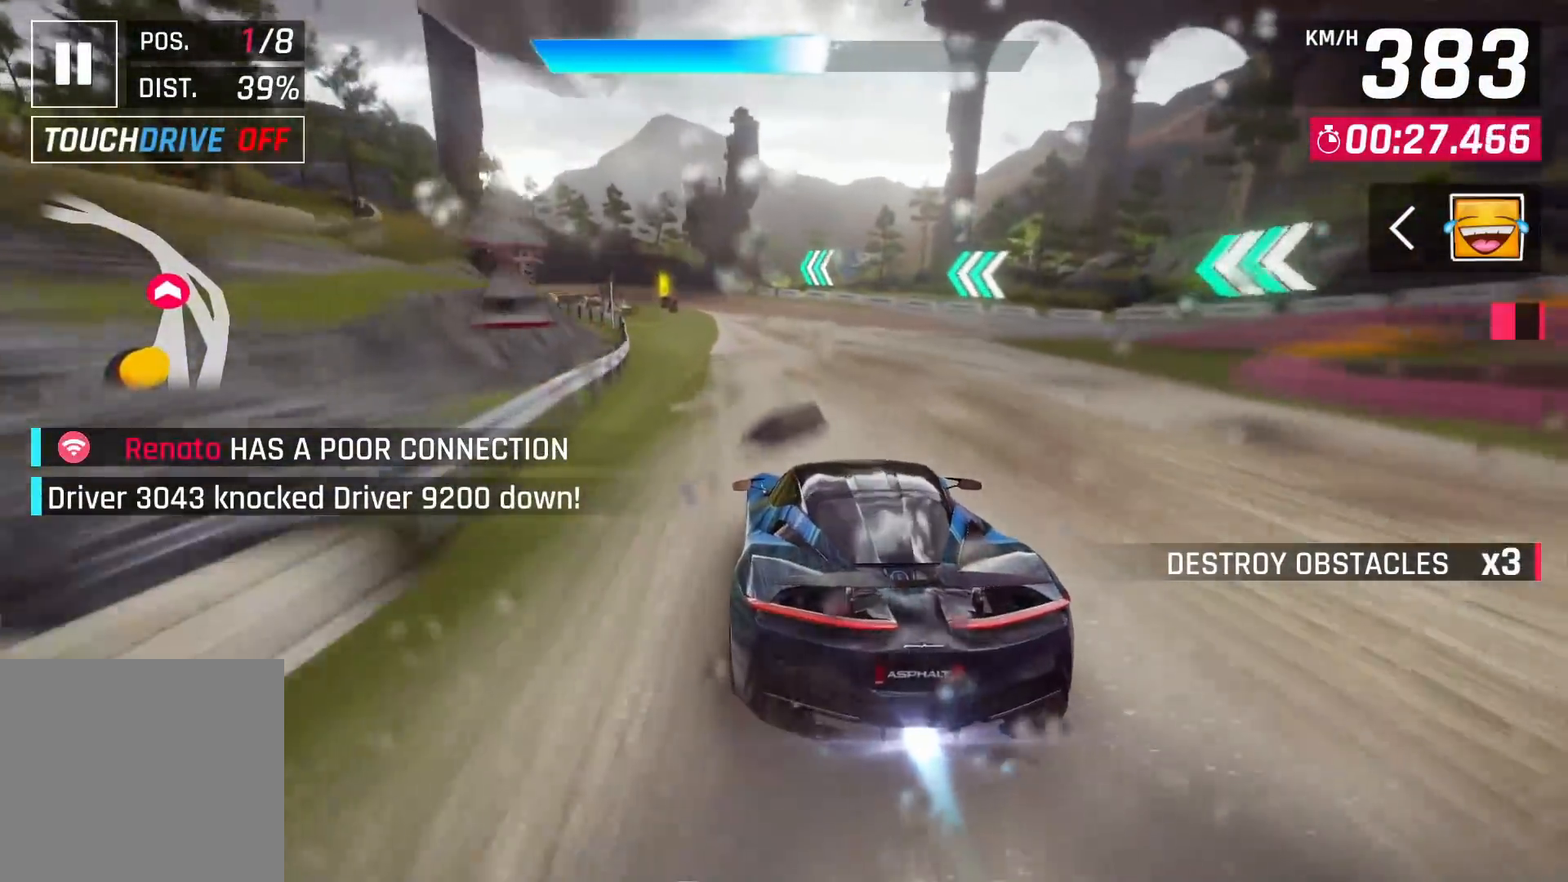
{"buttons": [], "left_stick": "left", "right_stick": "center", "events": []}
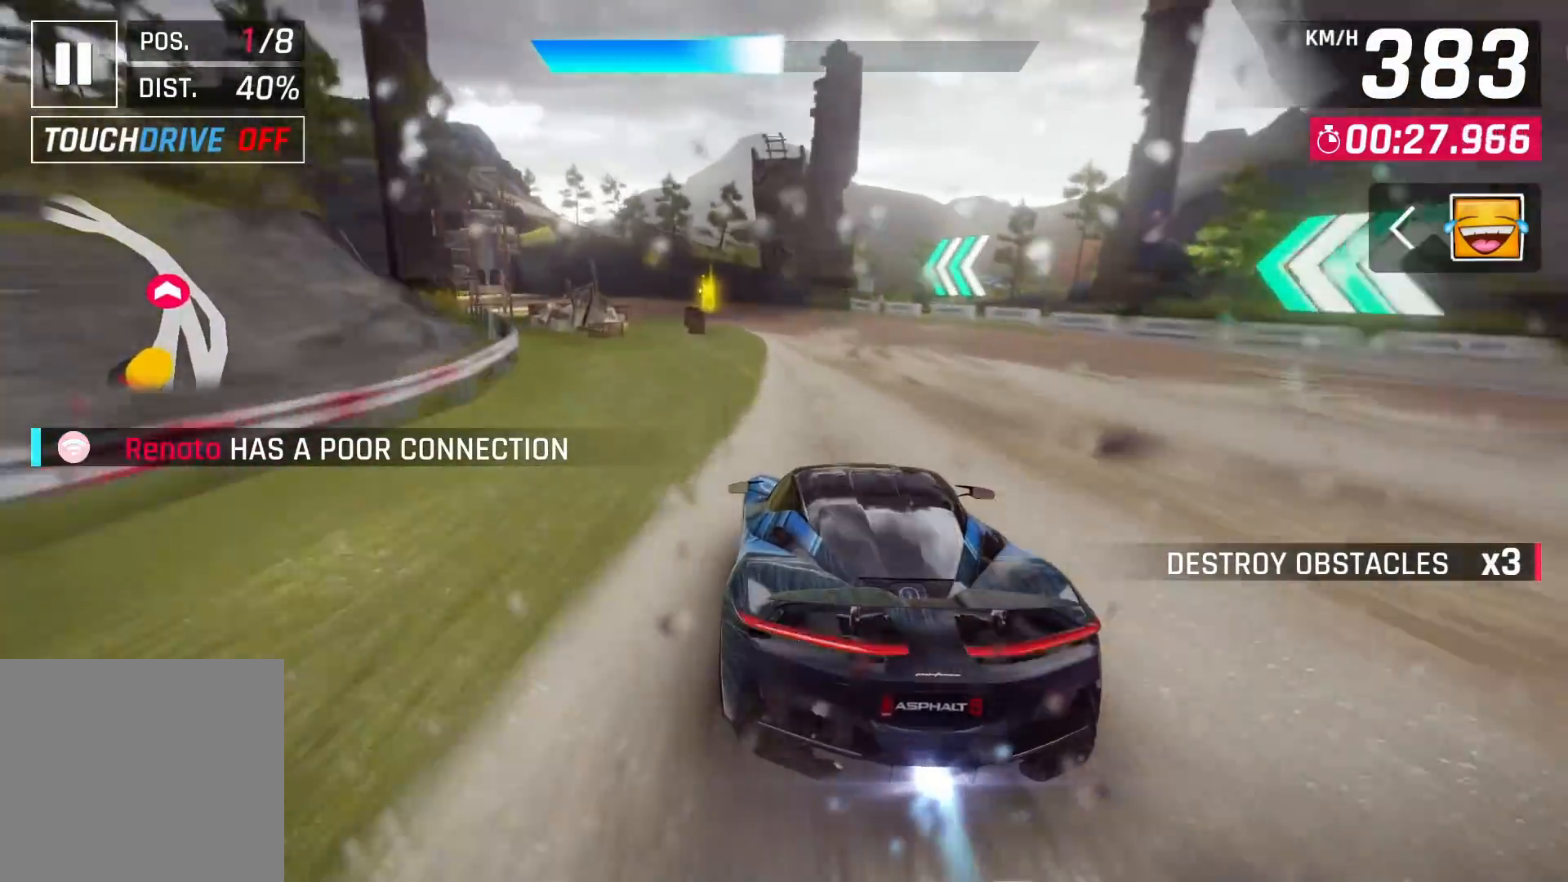
{"buttons": [], "left_stick": "left", "right_stick": "center", "events": []}
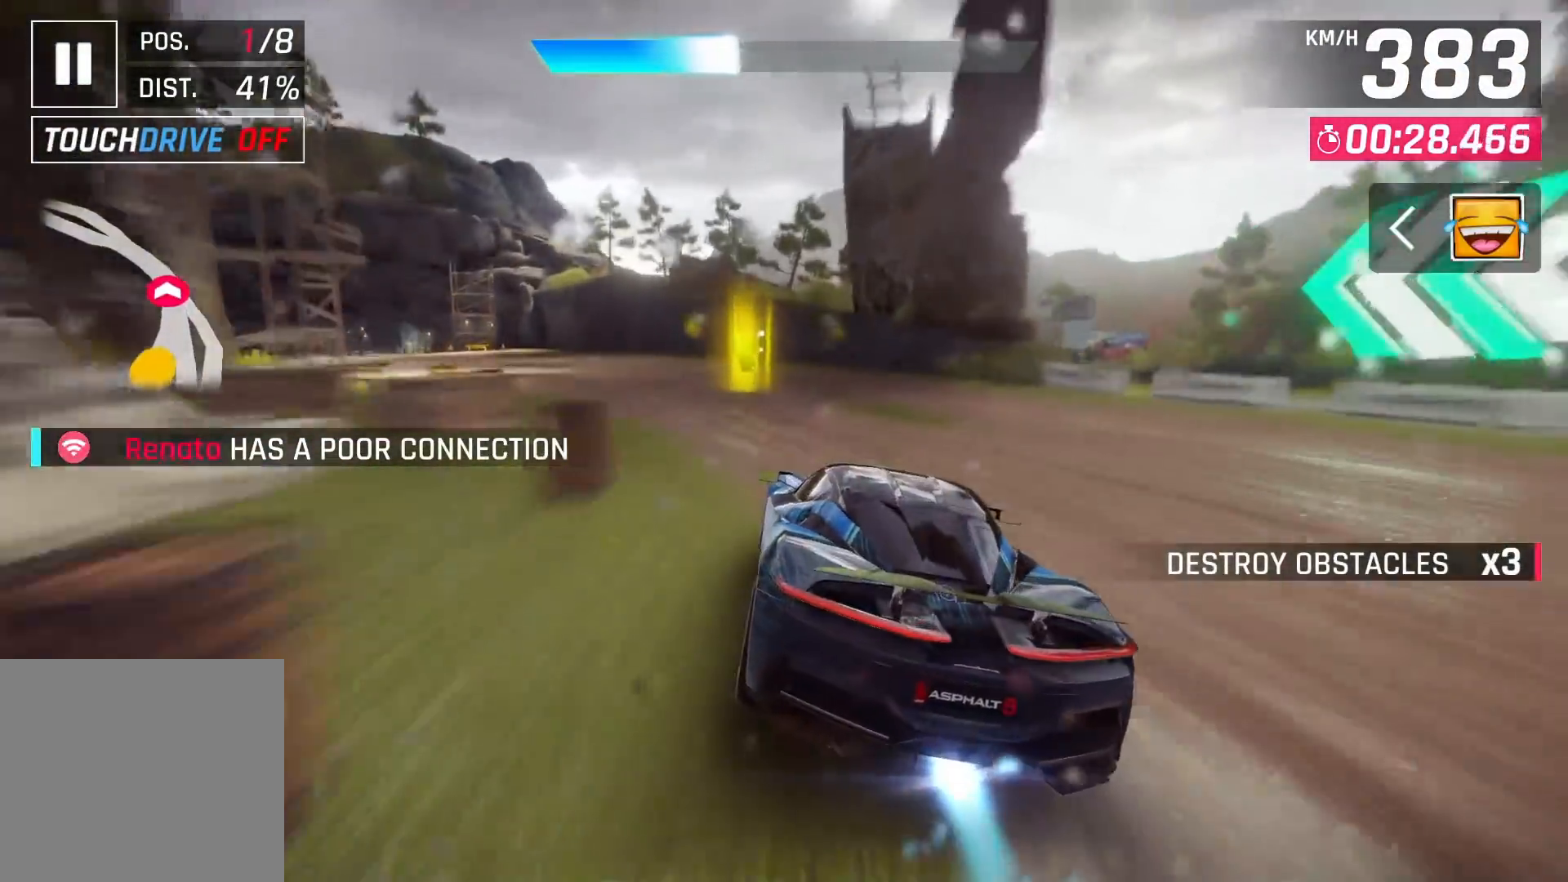
{"buttons": [], "left_stick": "left", "right_stick": "center", "events": []}
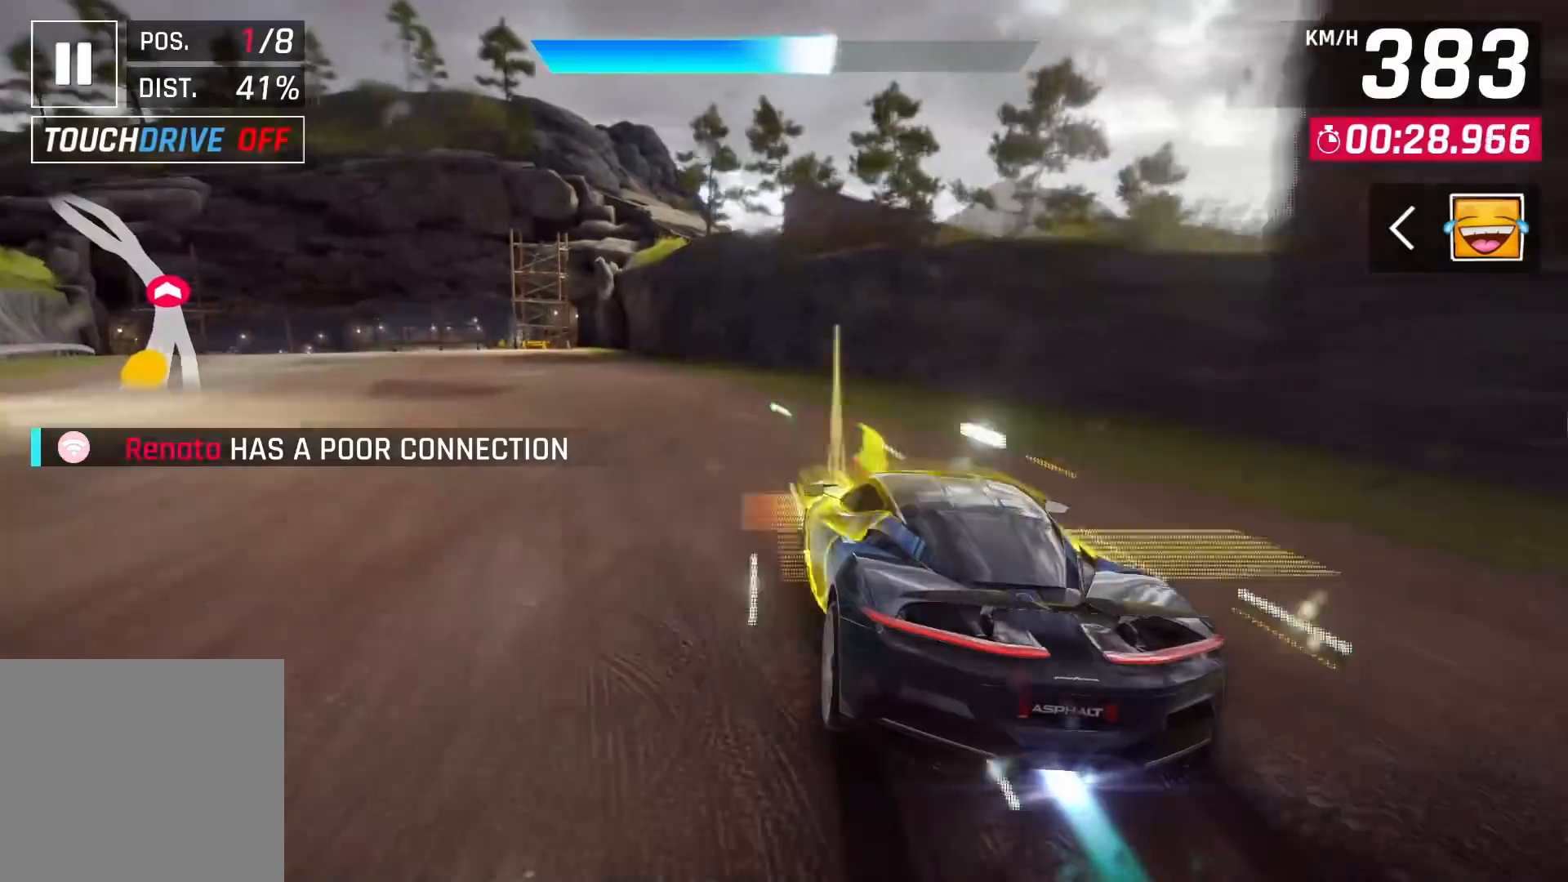
{"buttons": [], "left_stick": "left", "right_stick": "center", "events": []}
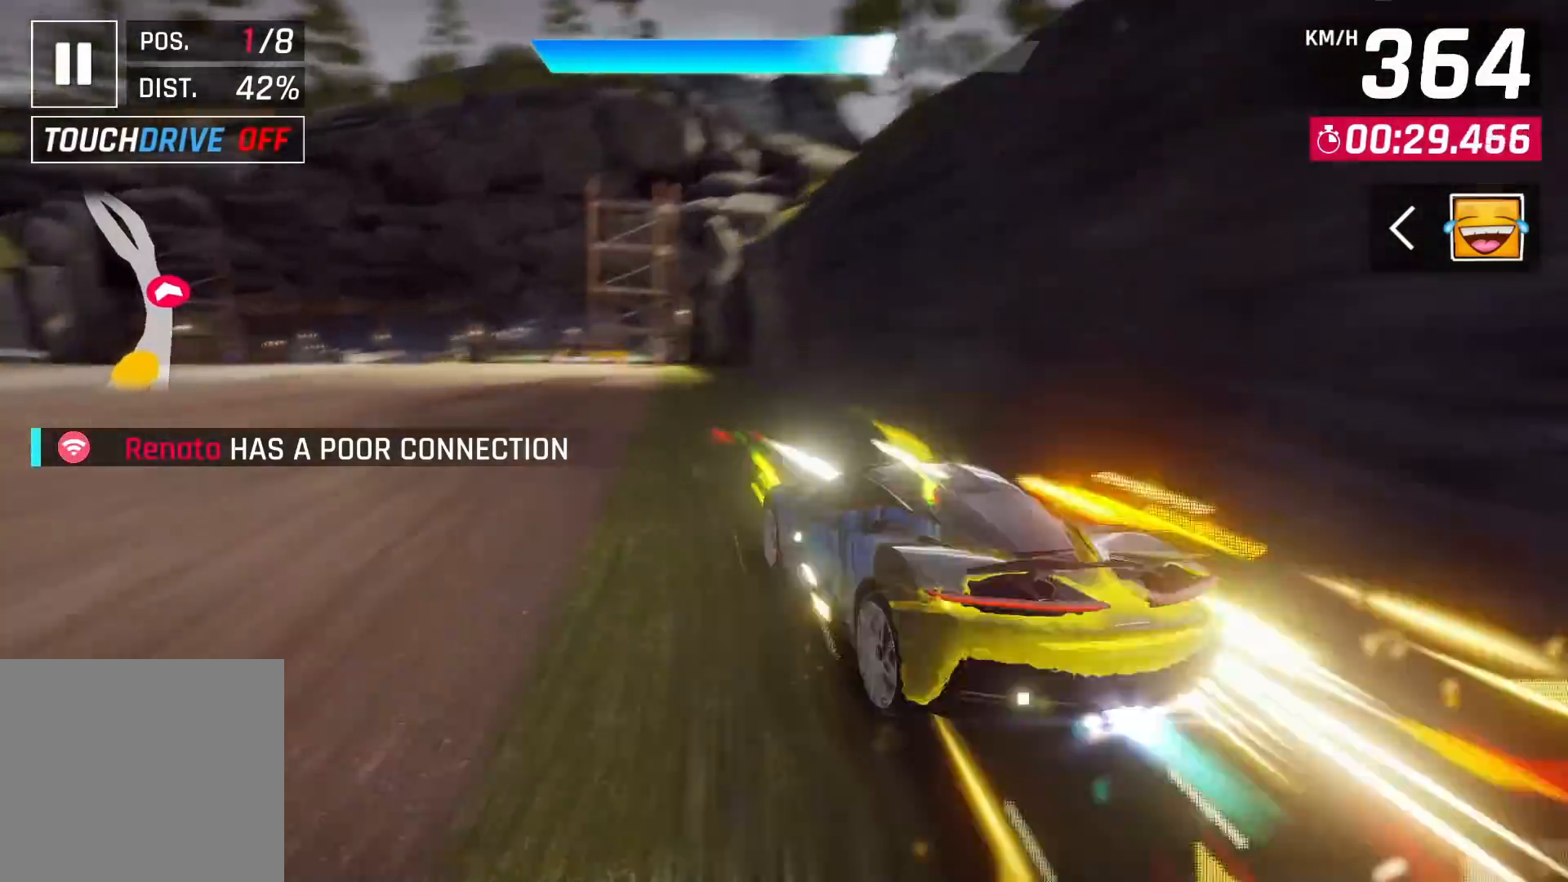
{"buttons": [], "left_stick": "right", "right_stick": "center", "events": [[133, "left_stick", "down-left"], [267, "left_stick", "center"], [450, "left_stick", "right"]]}